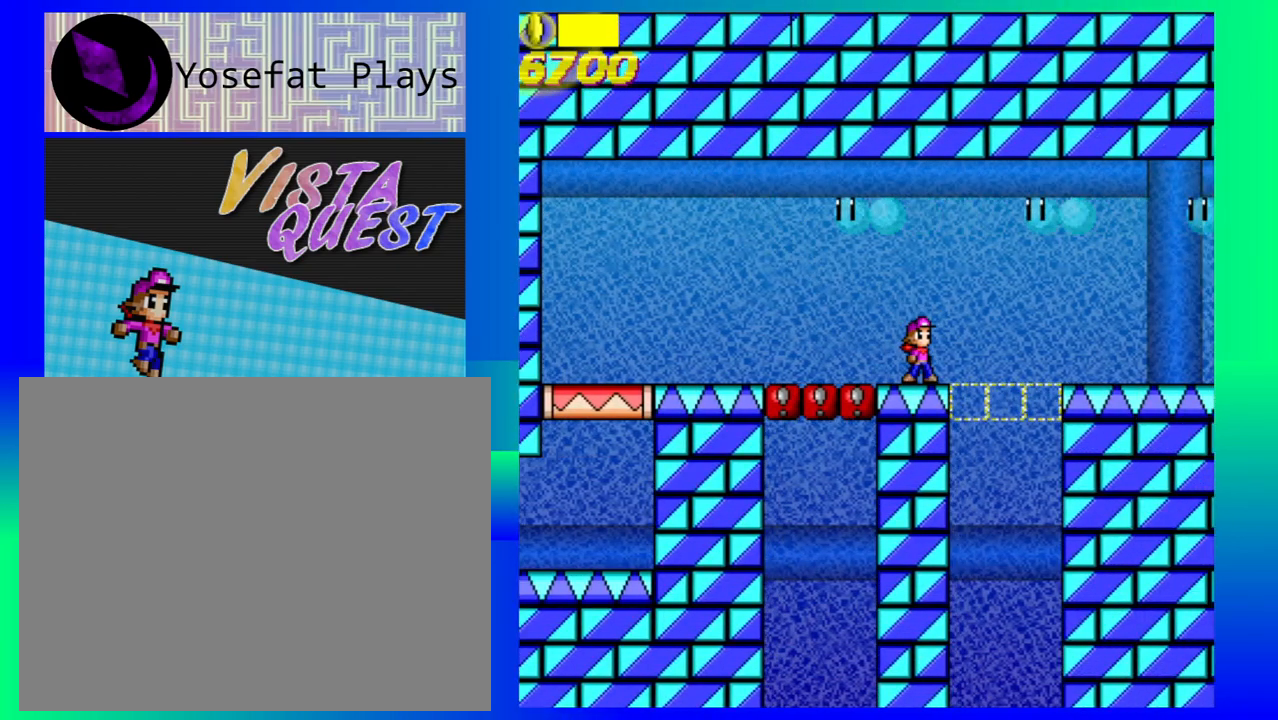
Gameplay with a controller (Nintendo layout); each line is a JSON object with the inputs held at the frame after it. "events" lists button and stick changes between this image and that frame as [ms after this image, input, new state], when the widget could be followed in between. Not read: L1 L2 L3 R1 R2 R3 right_stick.
{"buttons": [], "left_stick": "center", "events": []}
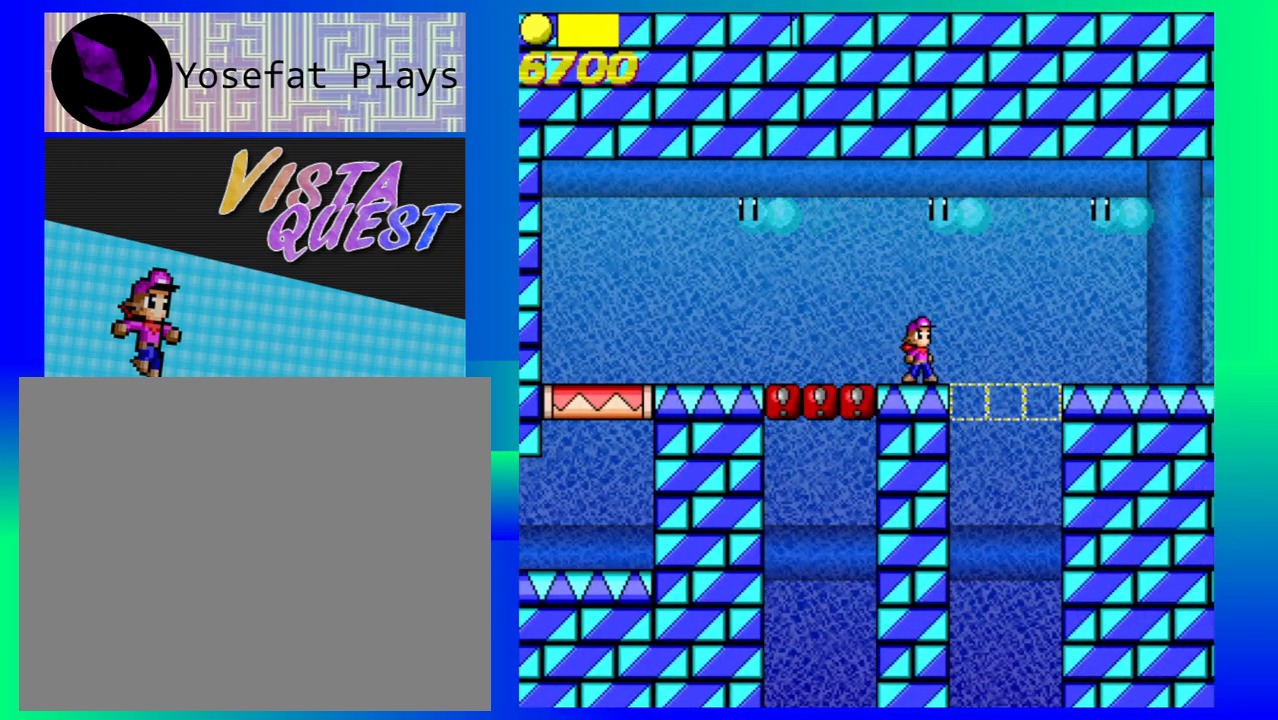
{"buttons": [], "left_stick": "center", "events": [[117, "left_stick", "left"], [217, "left_stick", "center"]]}
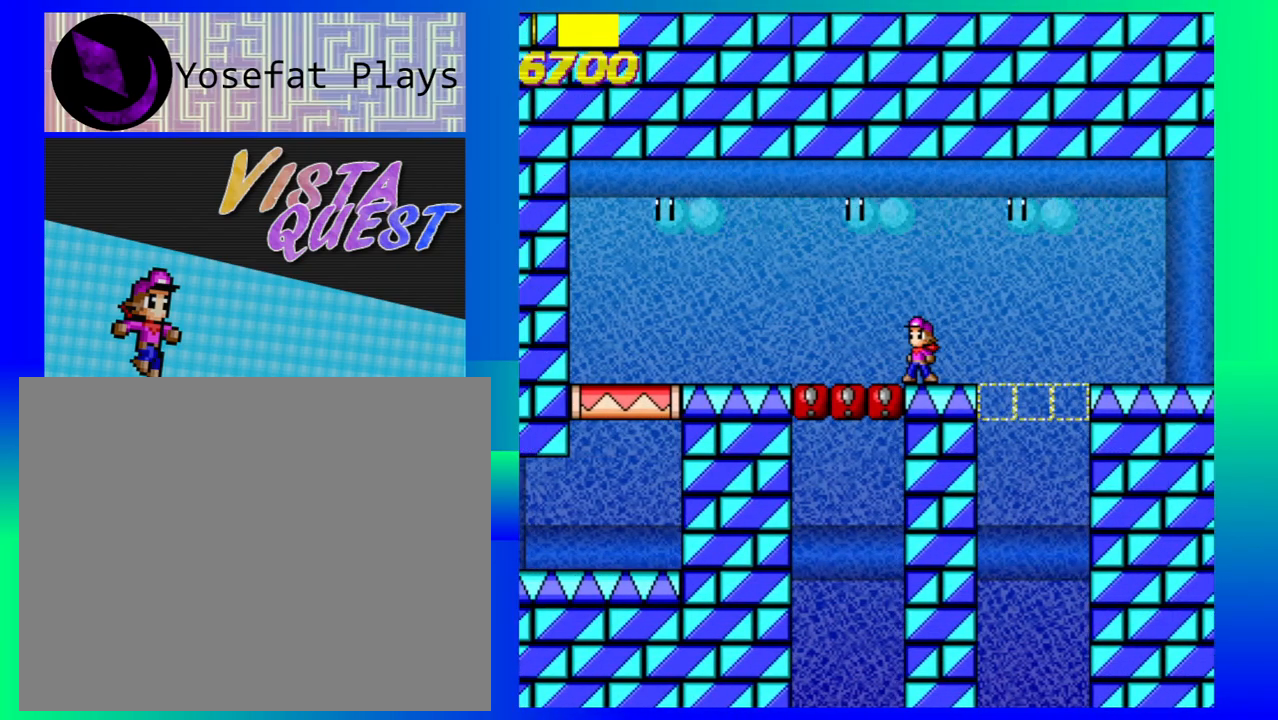
{"buttons": [], "left_stick": "center", "events": []}
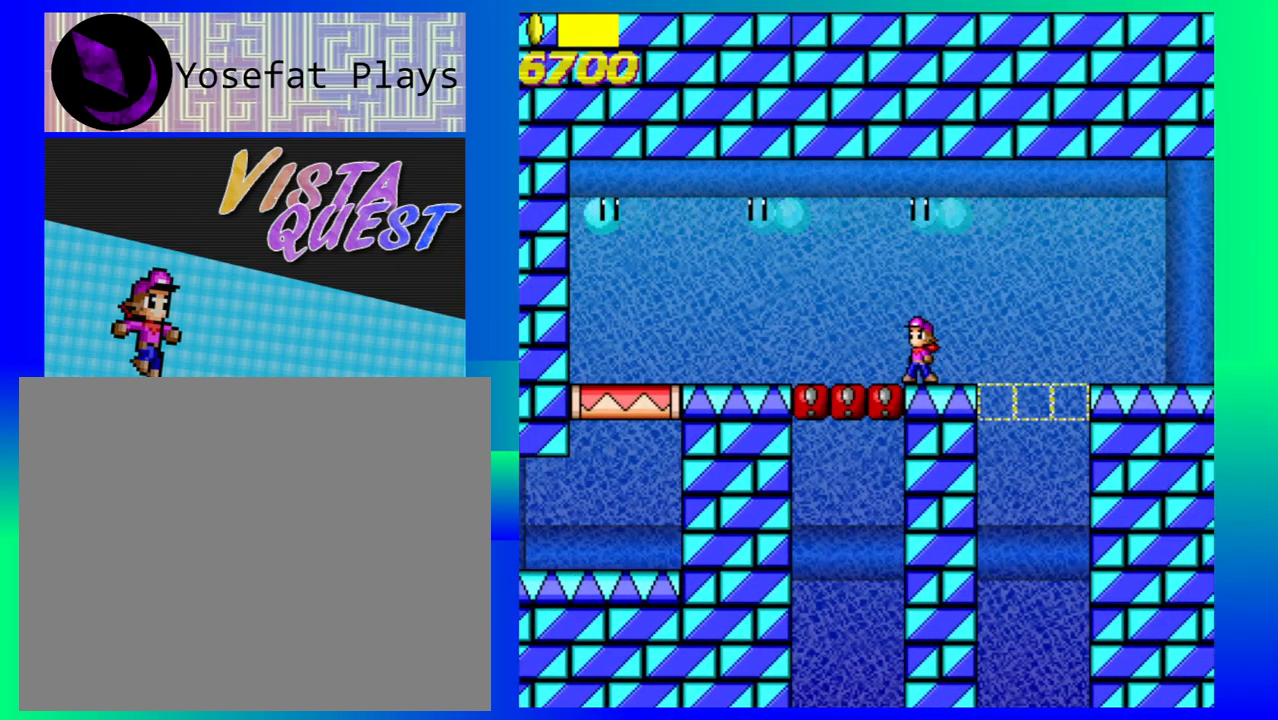
{"buttons": ["B"], "left_stick": "right", "events": [[67, "left_stick", "down-right"], [100, "B", "down"], [167, "left_stick", "right"]]}
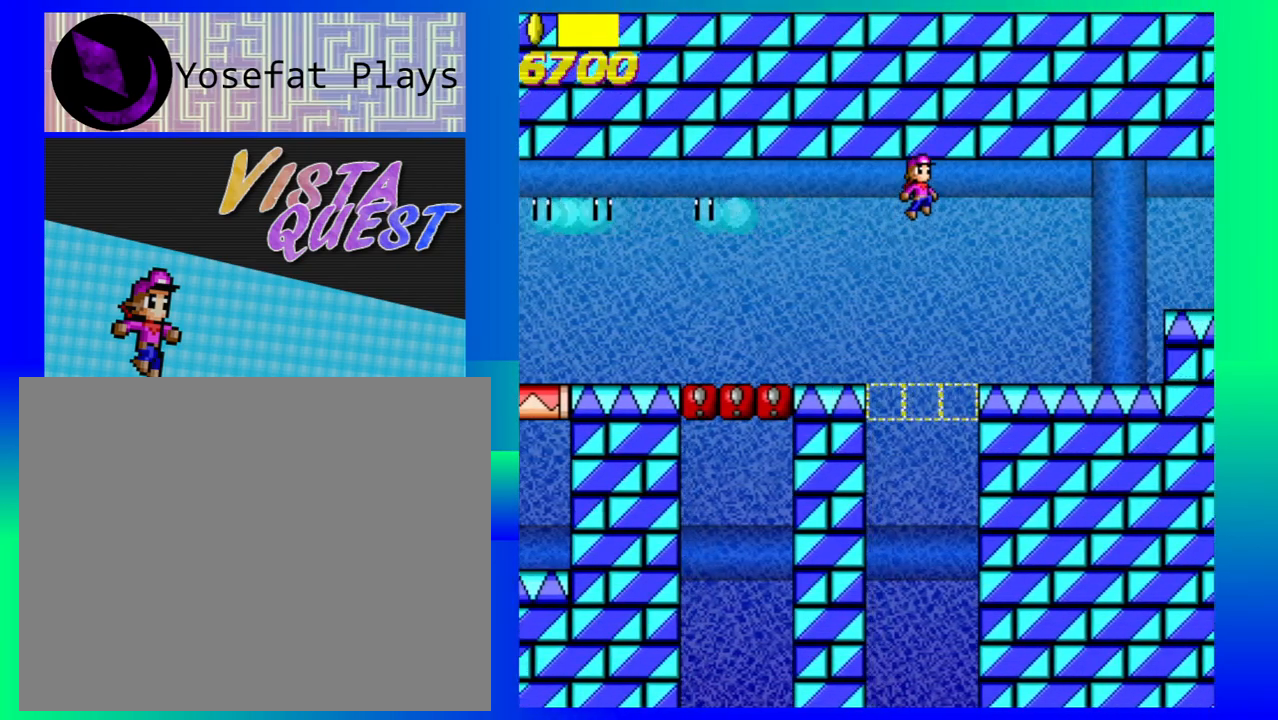
{"buttons": [], "left_stick": "right", "events": [[67, "B", "up"]]}
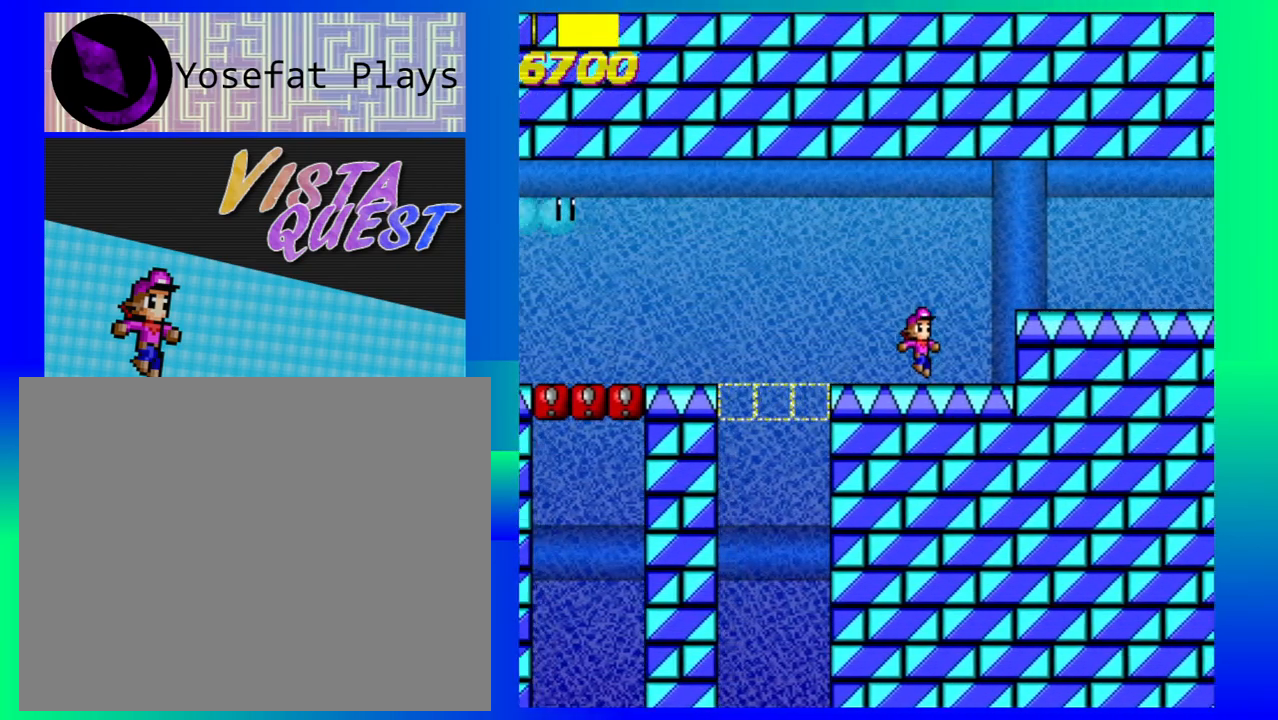
{"buttons": [], "left_stick": "right", "events": [[133, "B", "down"], [317, "B", "up"]]}
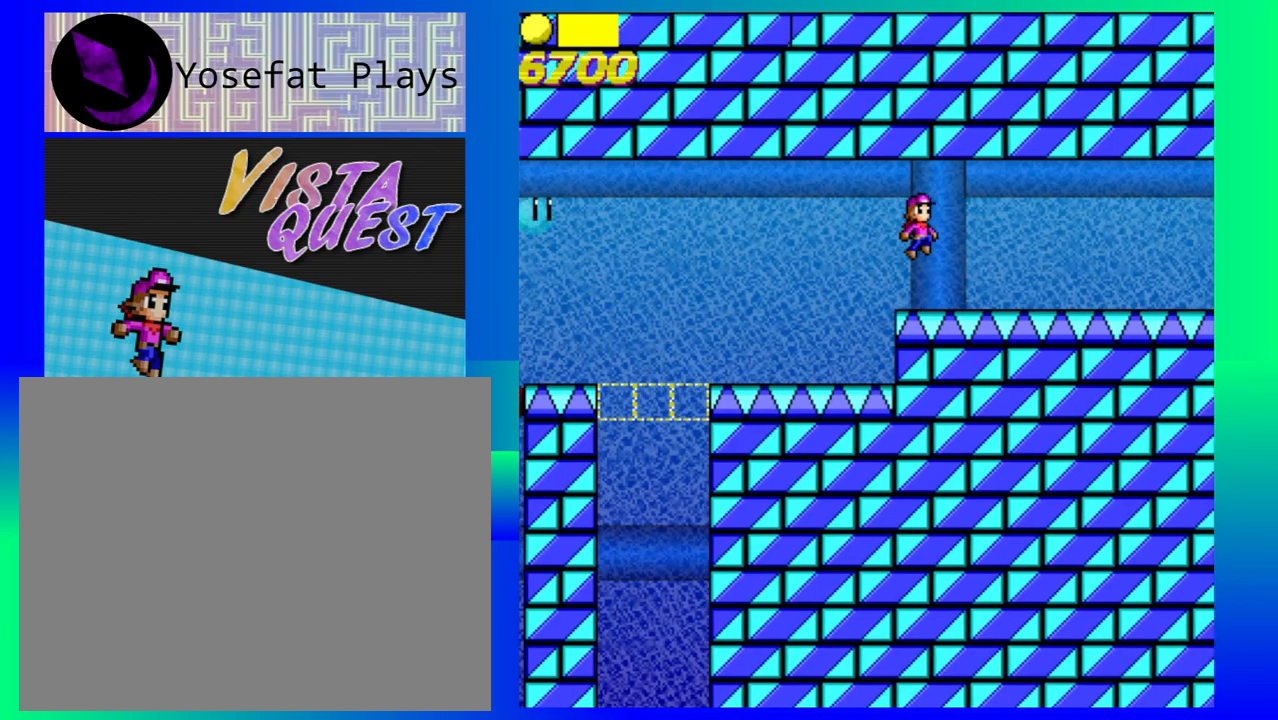
{"buttons": [], "left_stick": "right", "events": []}
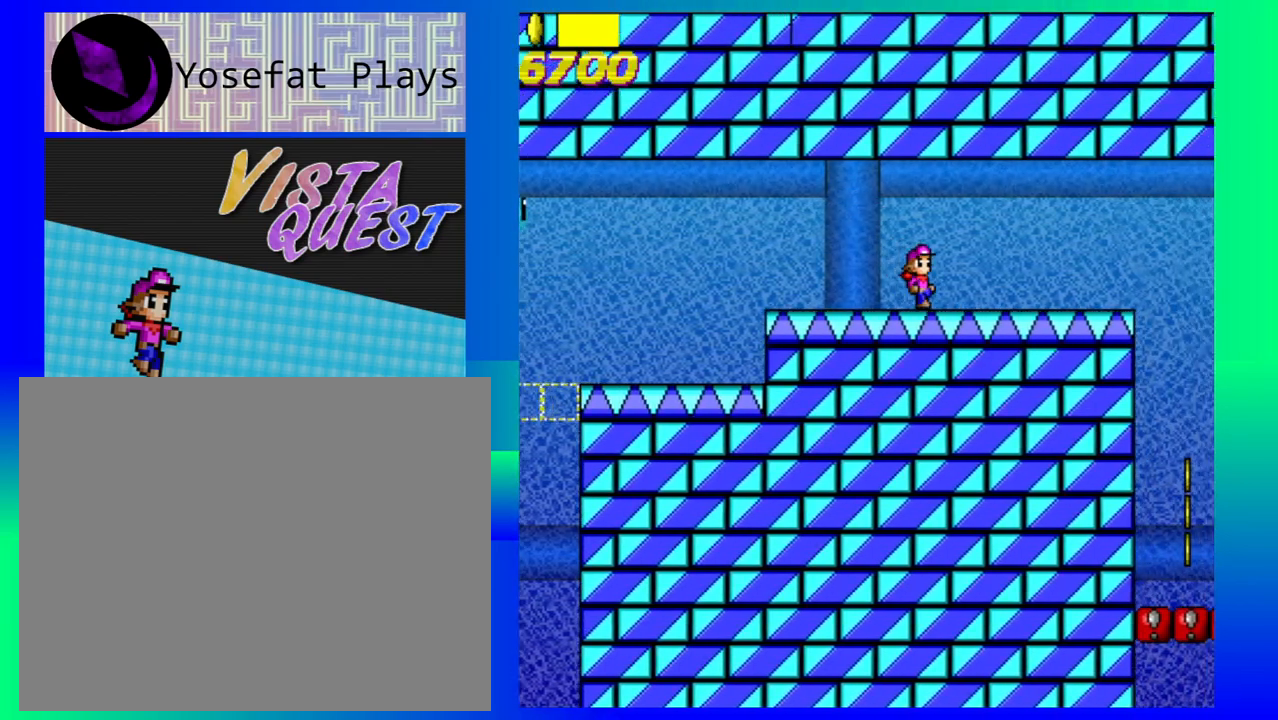
{"buttons": [], "left_stick": "right", "events": []}
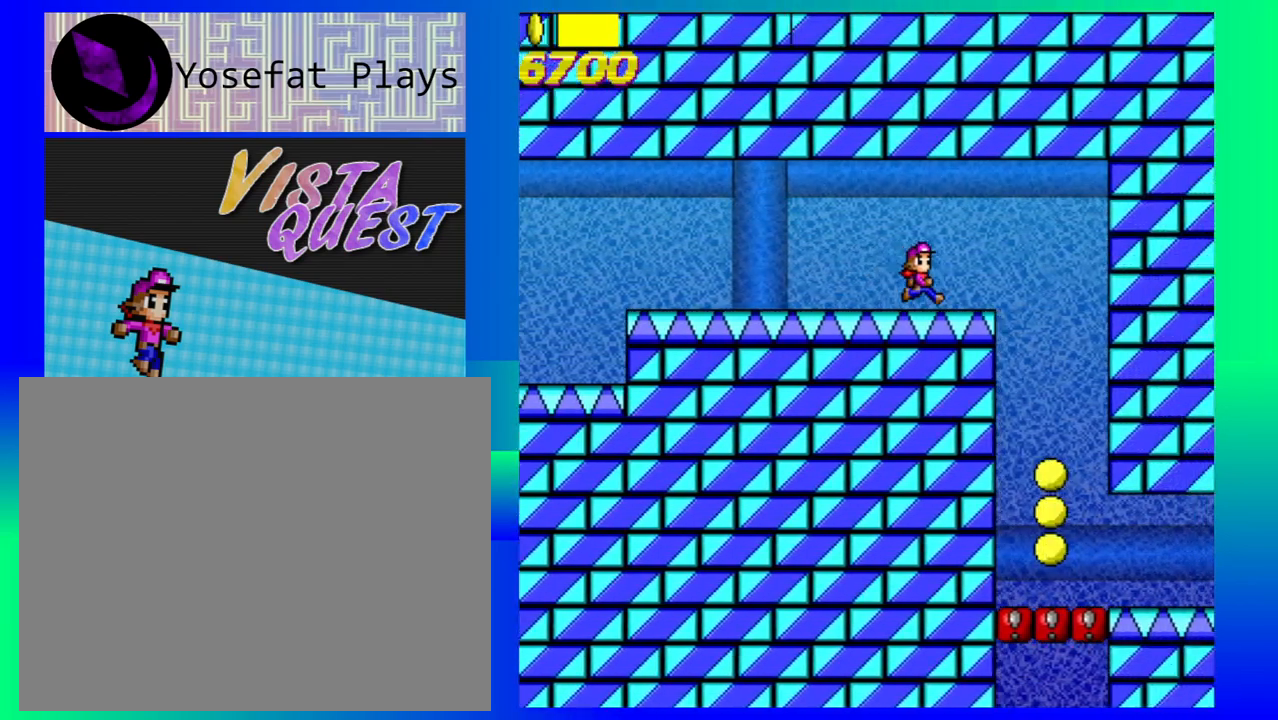
{"buttons": [], "left_stick": "center", "events": [[383, "left_stick", "center"]]}
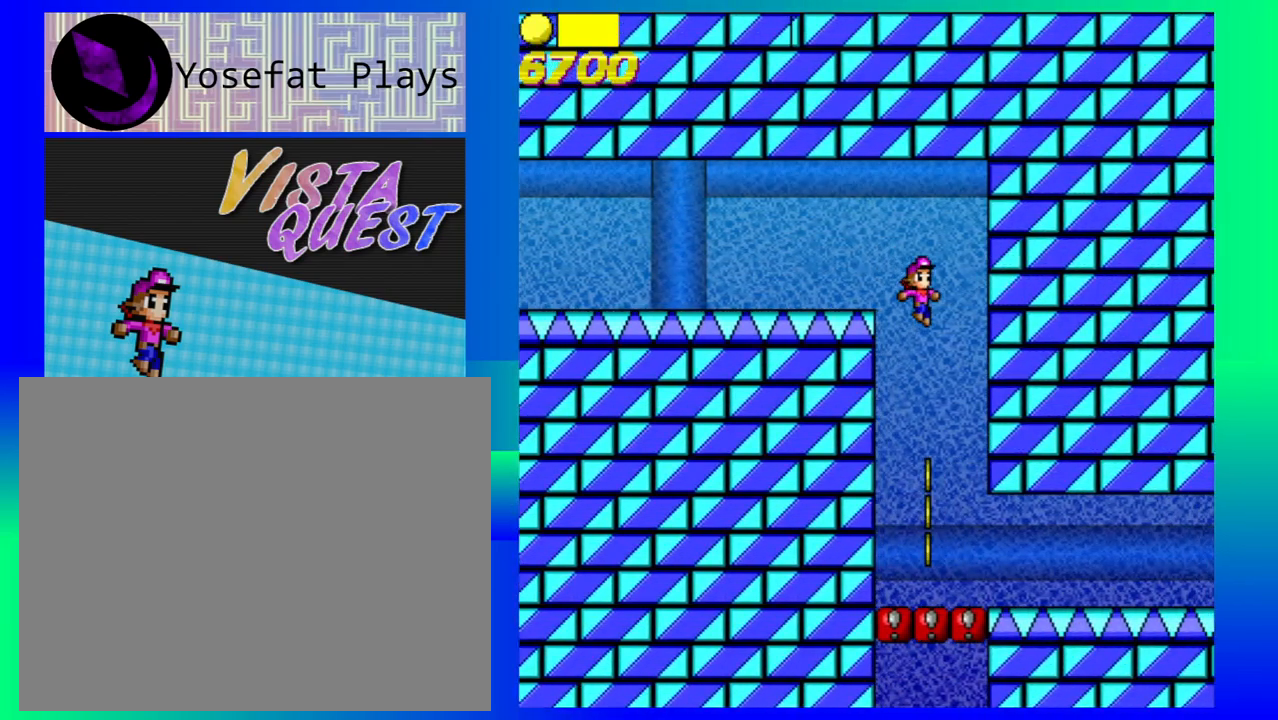
{"buttons": [], "left_stick": "center", "events": []}
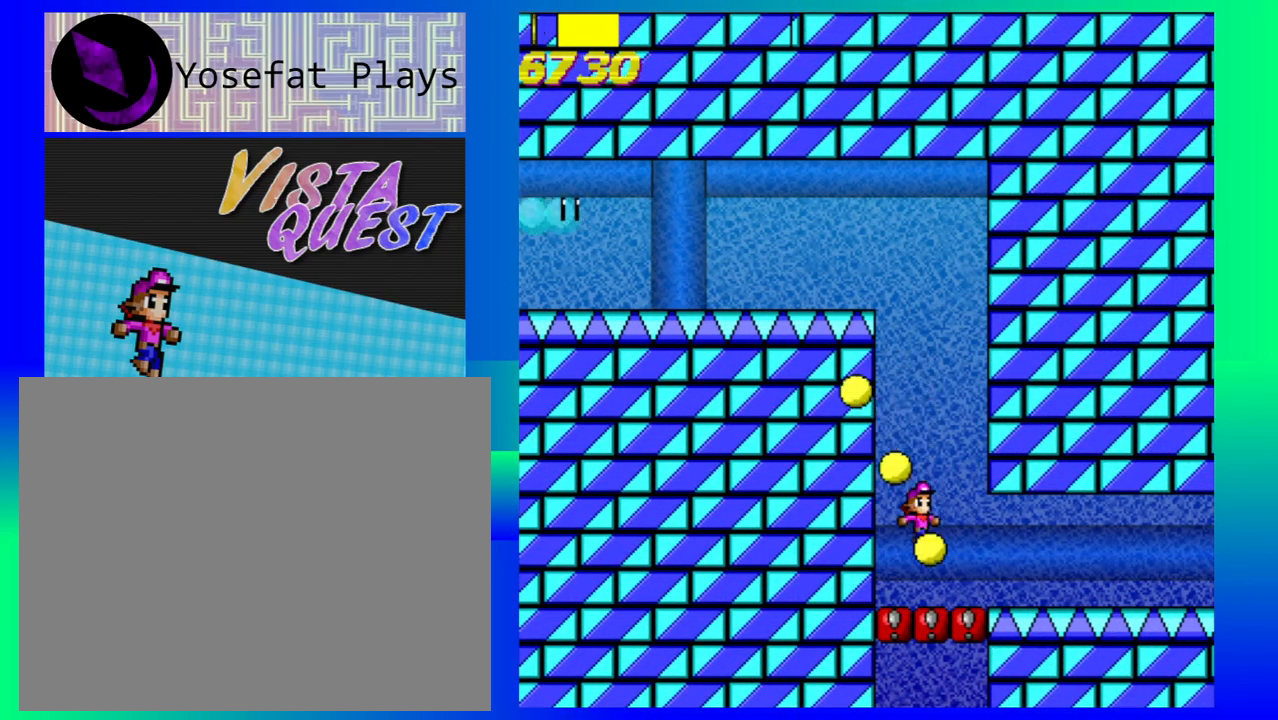
{"buttons": [], "left_stick": "right", "events": [[67, "left_stick", "down-right"], [167, "left_stick", "right"]]}
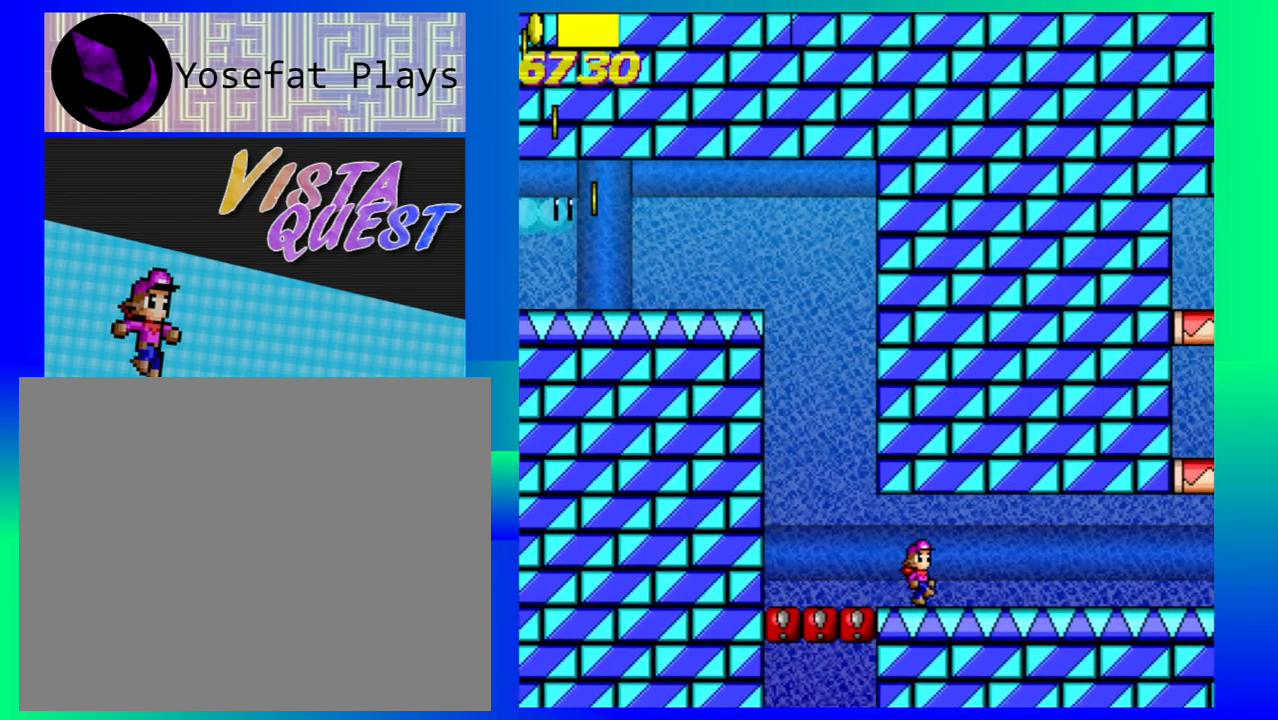
{"buttons": [], "left_stick": "right", "events": []}
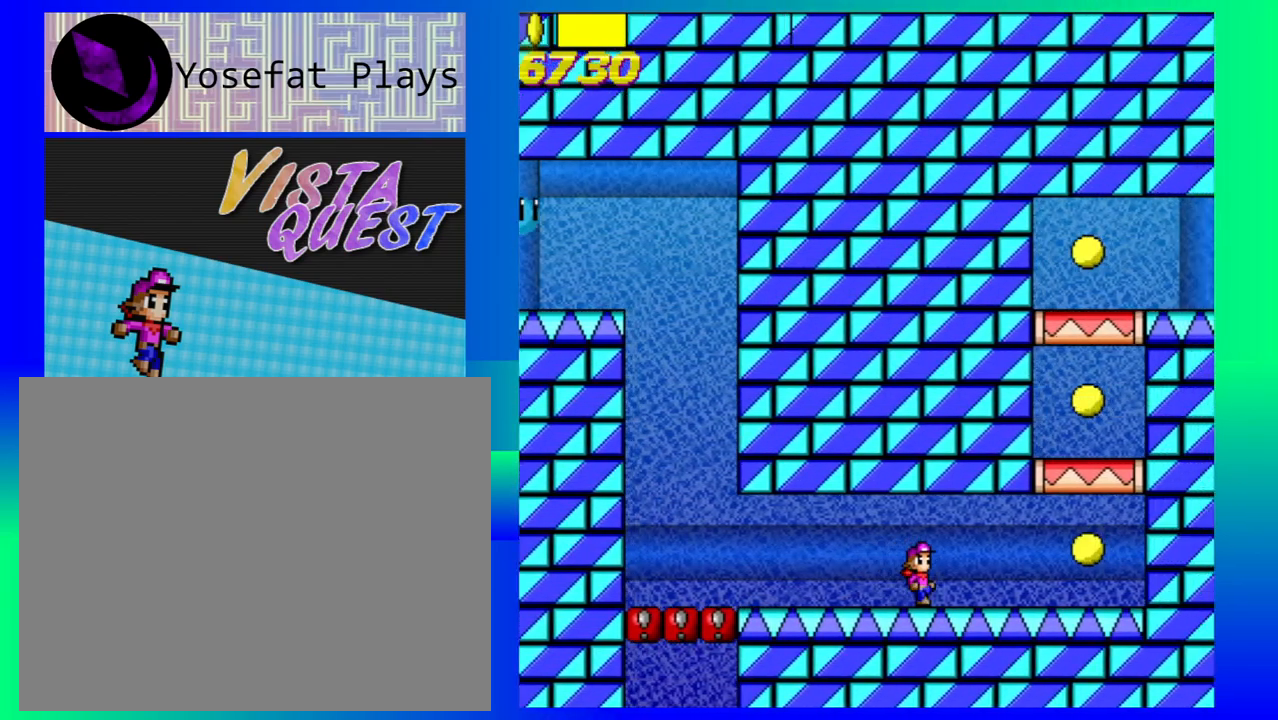
{"buttons": [], "left_stick": "right", "events": []}
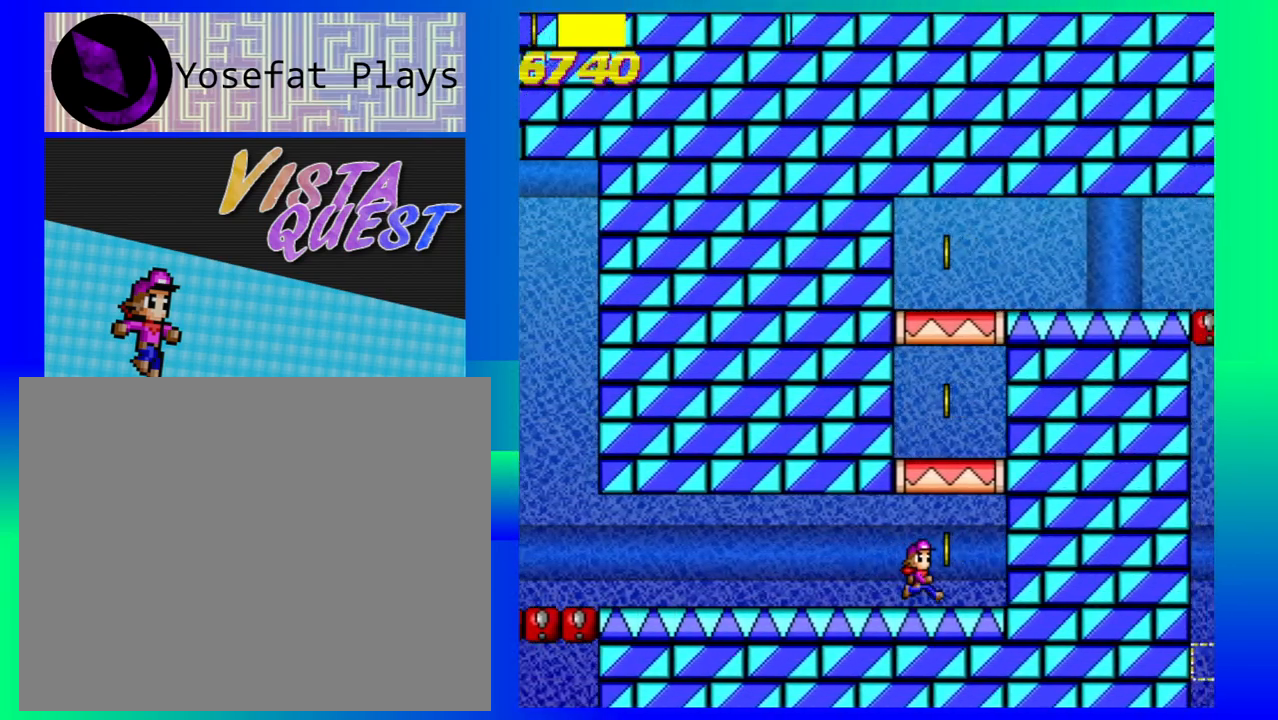
{"buttons": [], "left_stick": "center", "events": [[83, "B", "down"], [133, "left_stick", "center"], [500, "B", "up"]]}
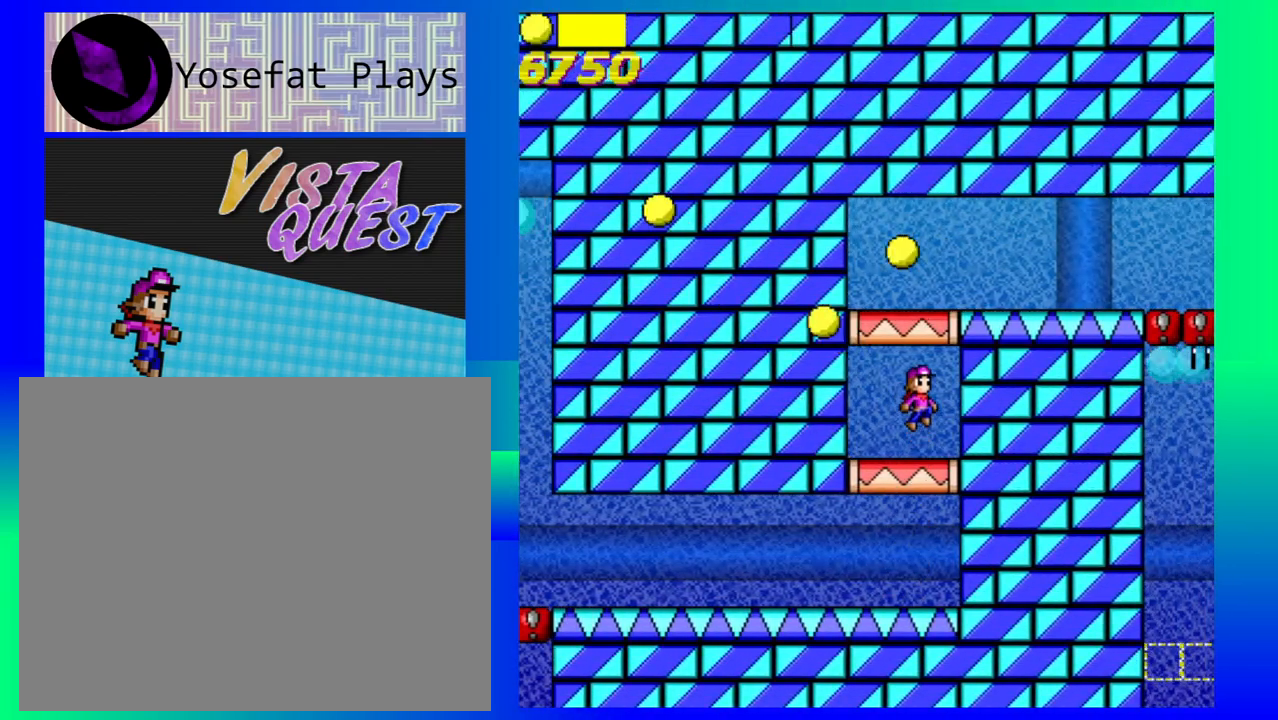
{"buttons": [], "left_stick": "center", "events": []}
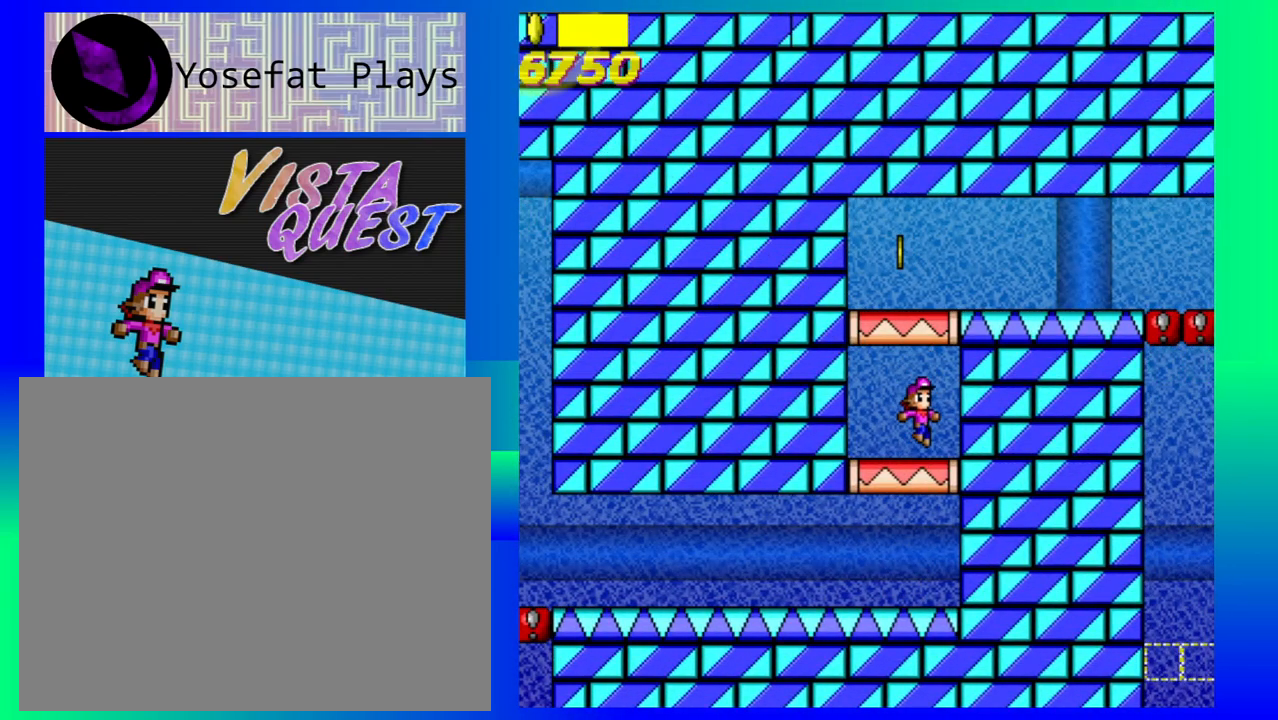
{"buttons": ["B"], "left_stick": "right", "events": [[83, "B", "down"], [467, "left_stick", "right"]]}
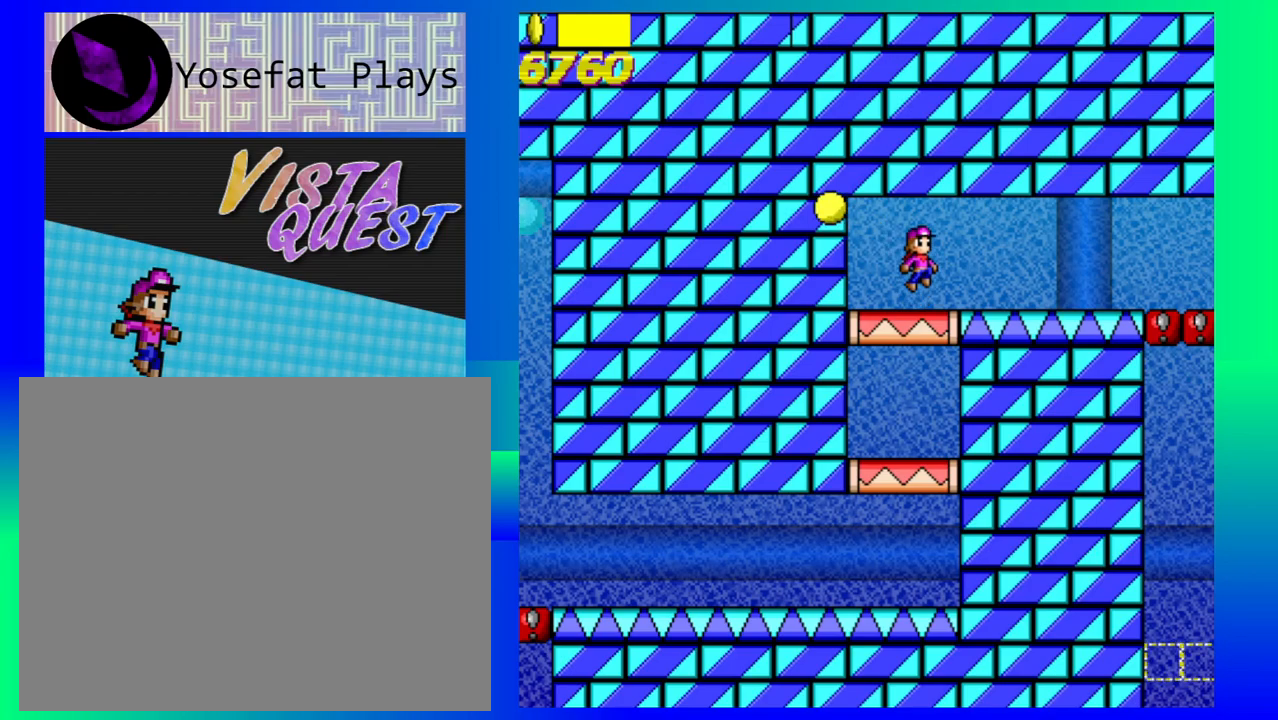
{"buttons": [], "left_stick": "right", "events": [[67, "B", "up"]]}
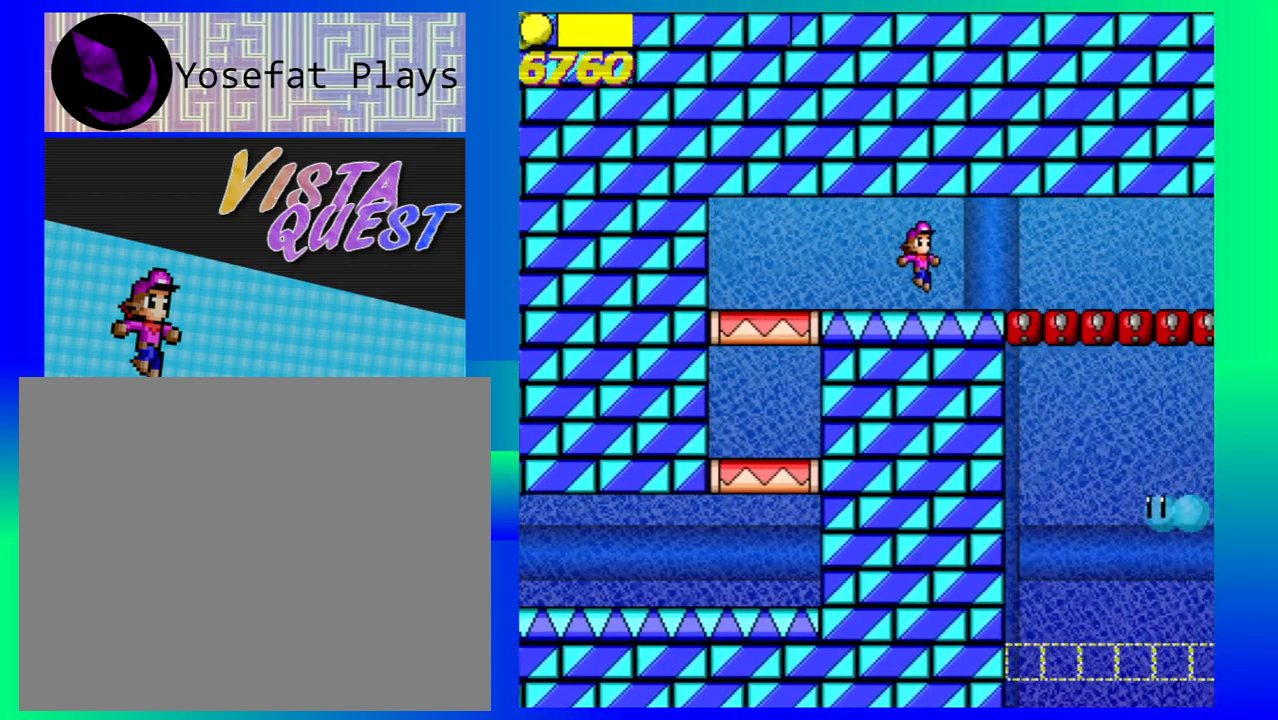
{"buttons": [], "left_stick": "right", "events": []}
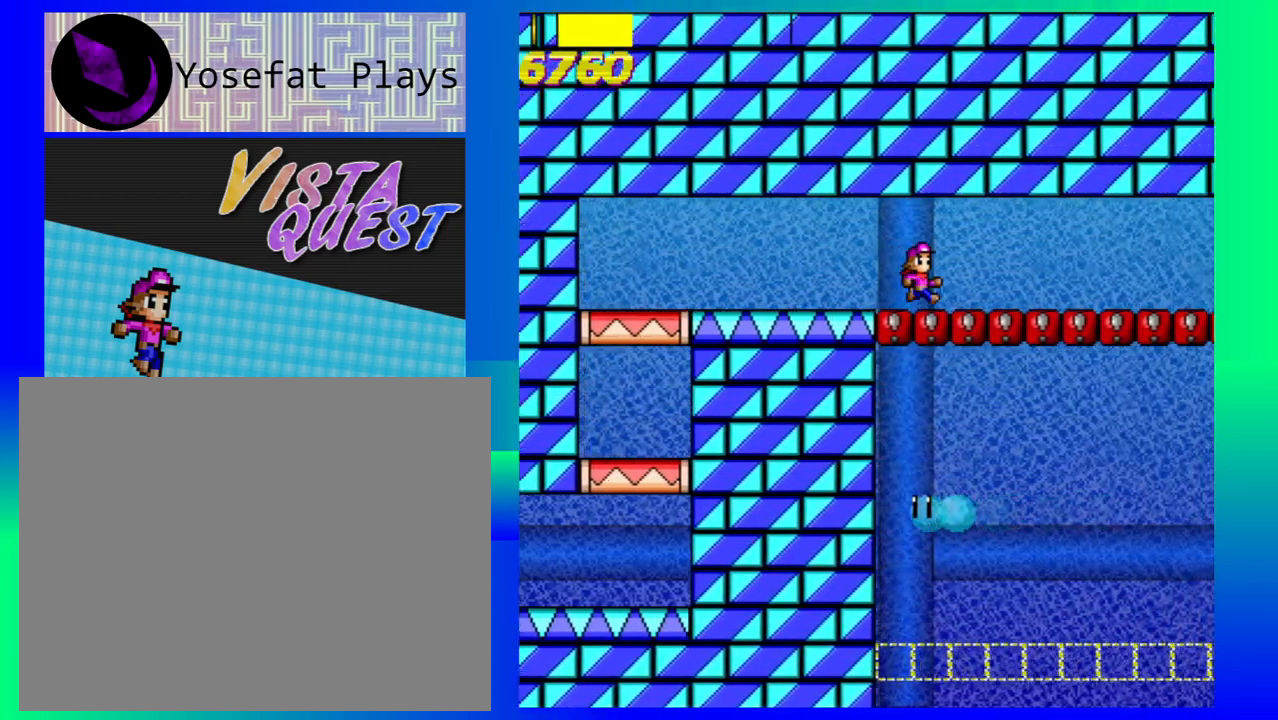
{"buttons": [], "left_stick": "right", "events": []}
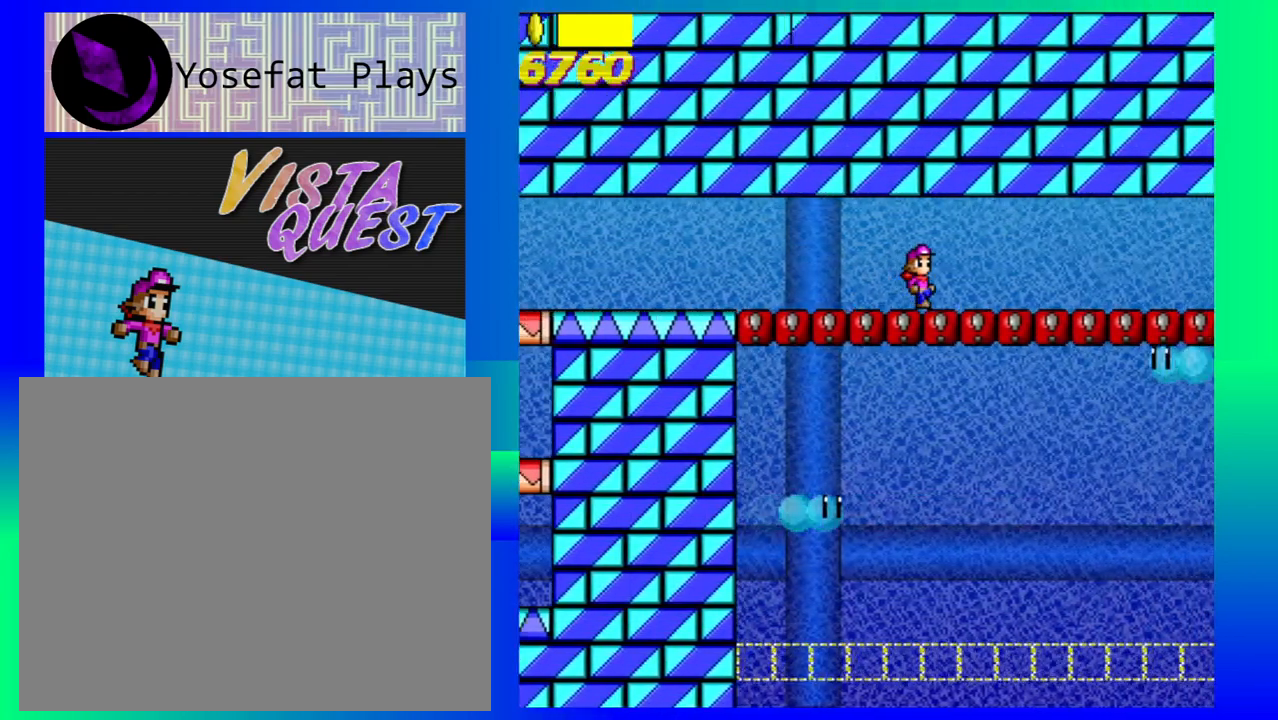
{"buttons": [], "left_stick": "right", "events": []}
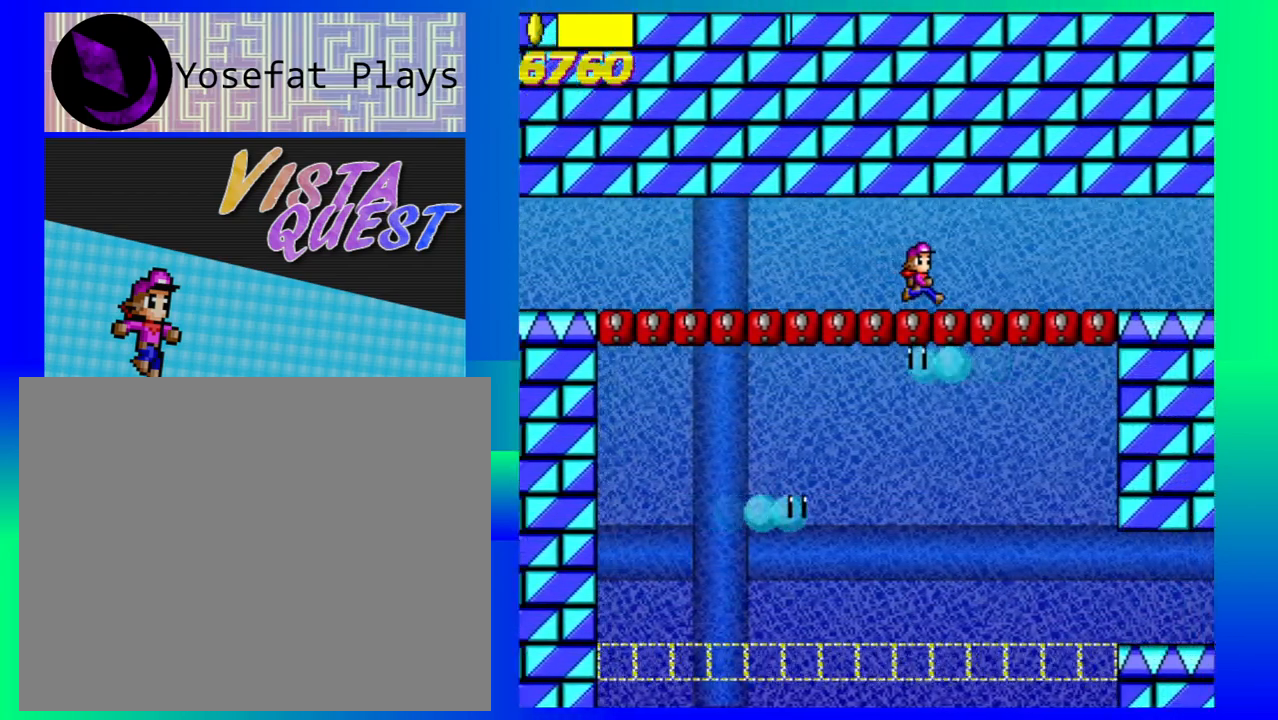
{"buttons": [], "left_stick": "right", "events": []}
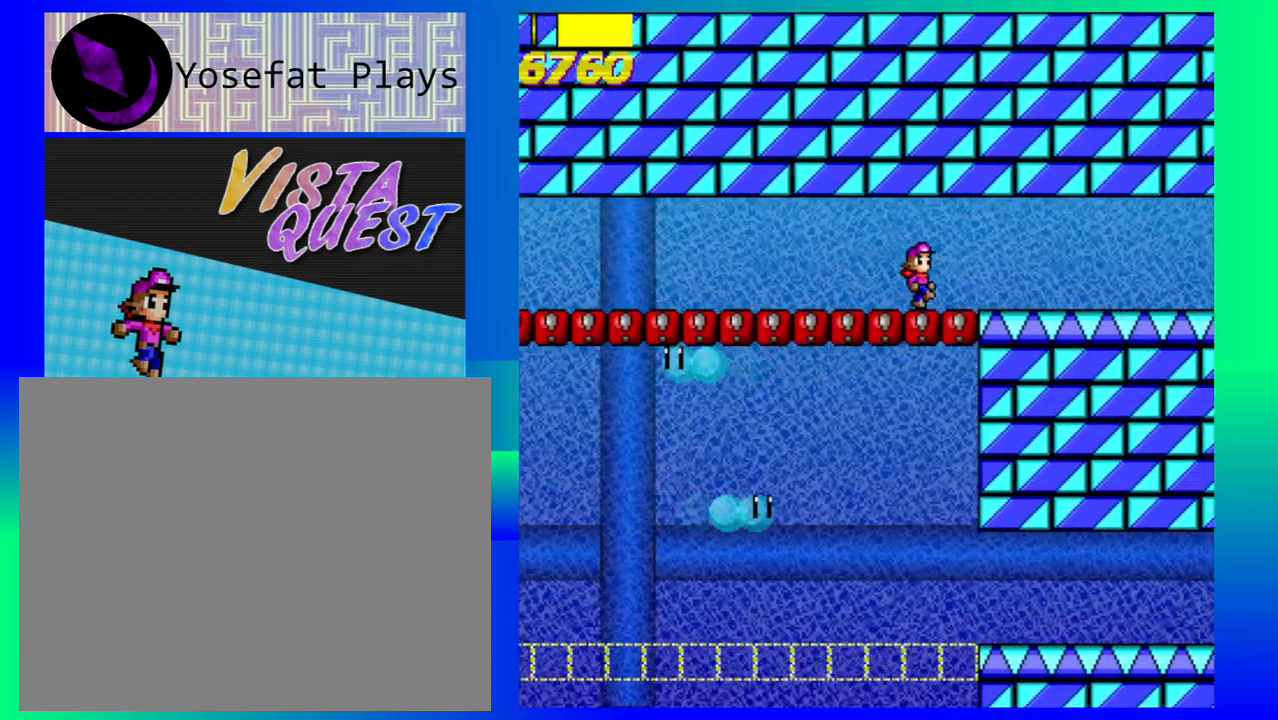
{"buttons": [], "left_stick": "right", "events": []}
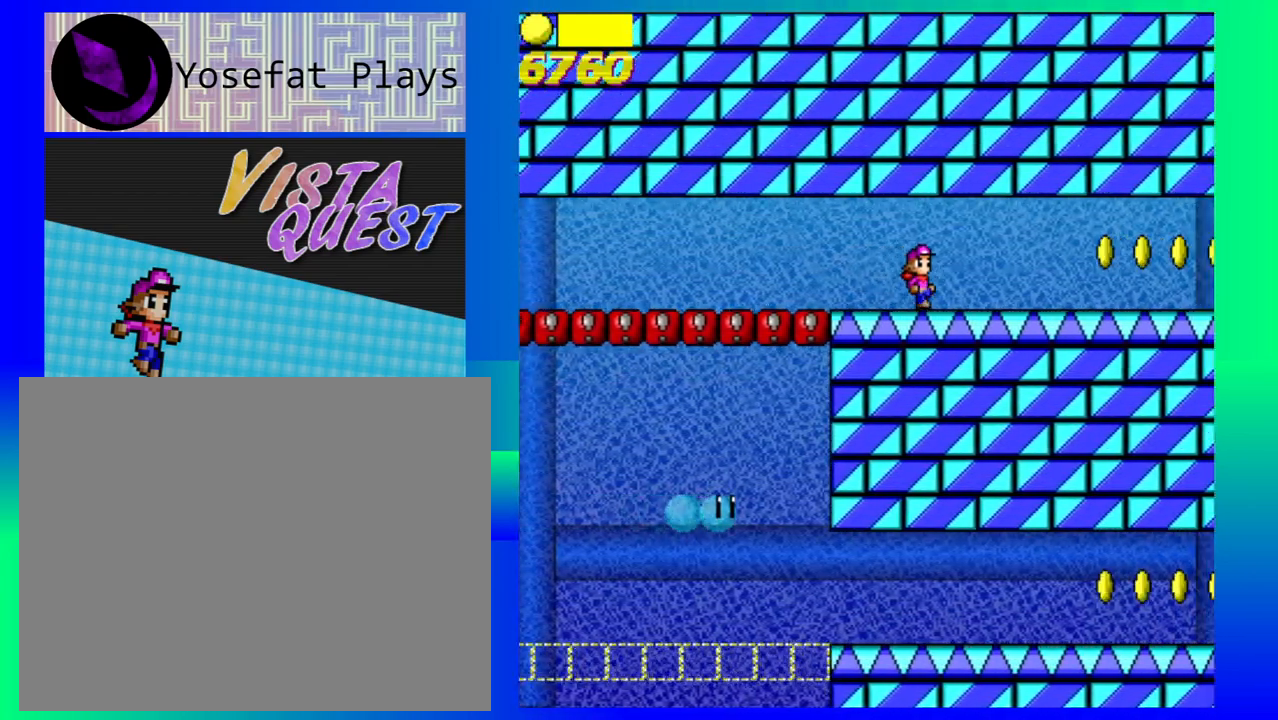
{"buttons": [], "left_stick": "right", "events": []}
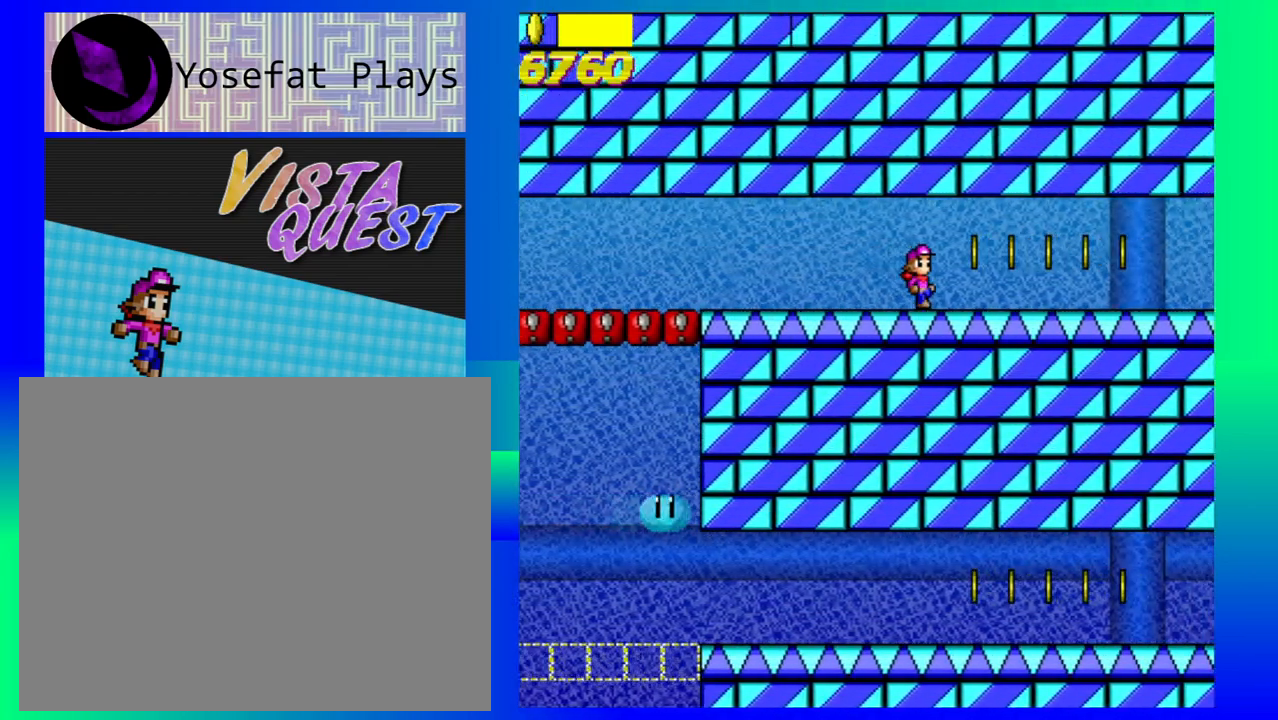
{"buttons": [], "left_stick": "right", "events": []}
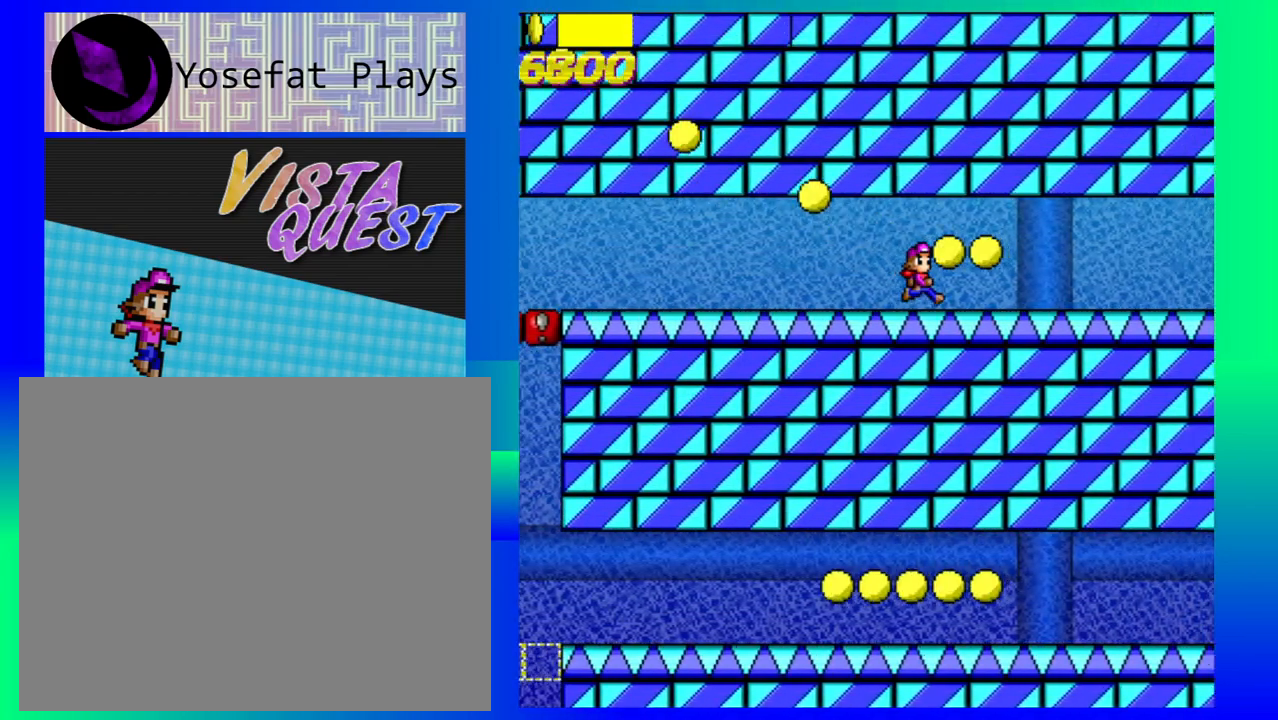
{"buttons": [], "left_stick": "right", "events": []}
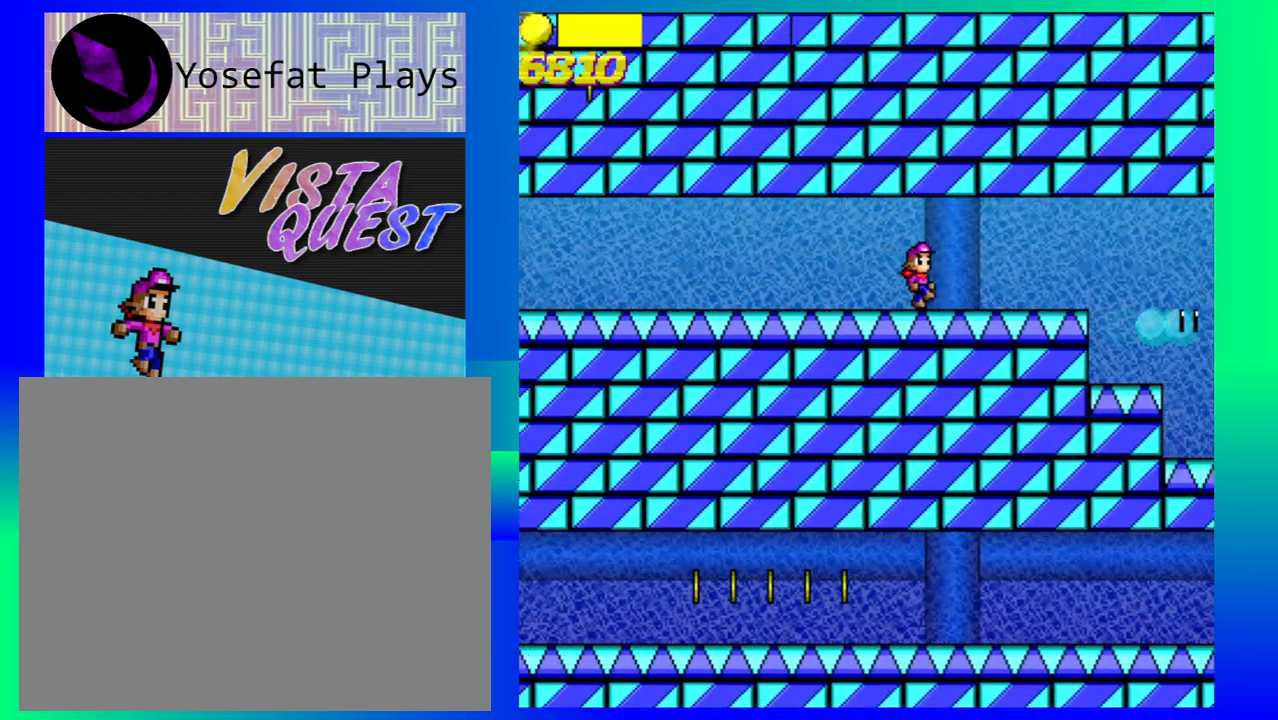
{"buttons": [], "left_stick": "right", "events": []}
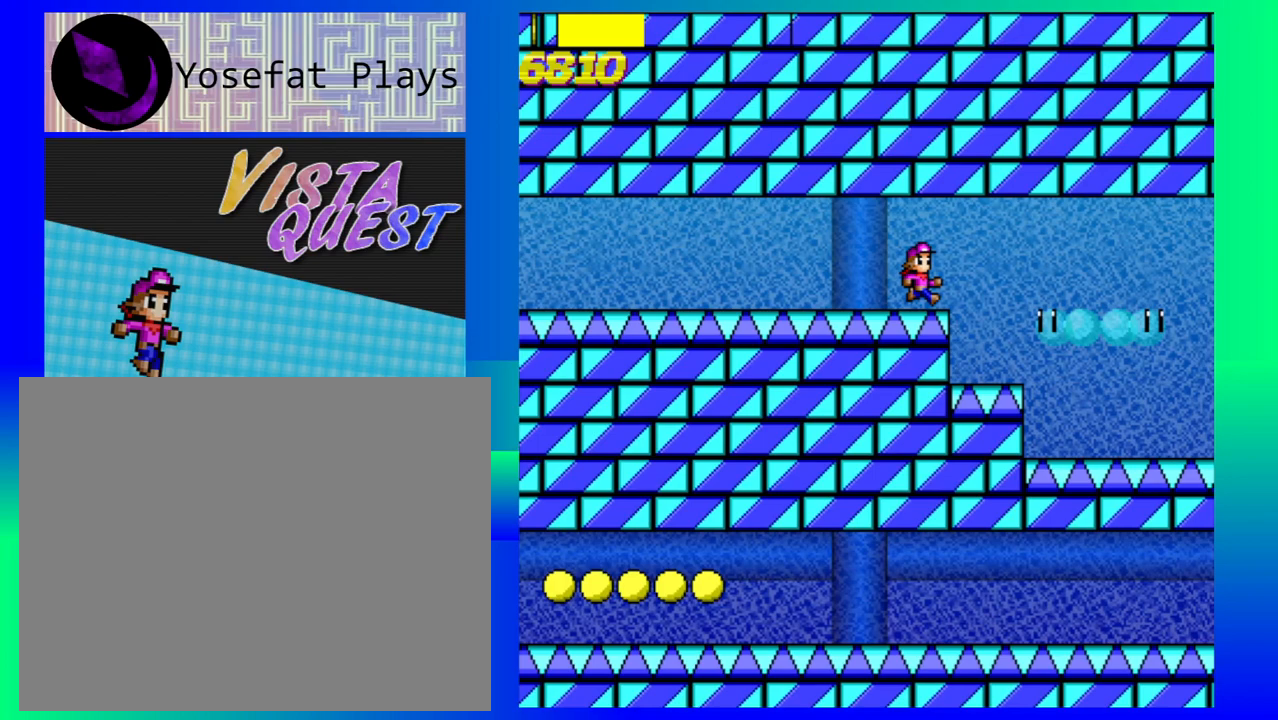
{"buttons": ["B"], "left_stick": "left", "events": [[183, "left_stick", "left"], [267, "B", "down"]]}
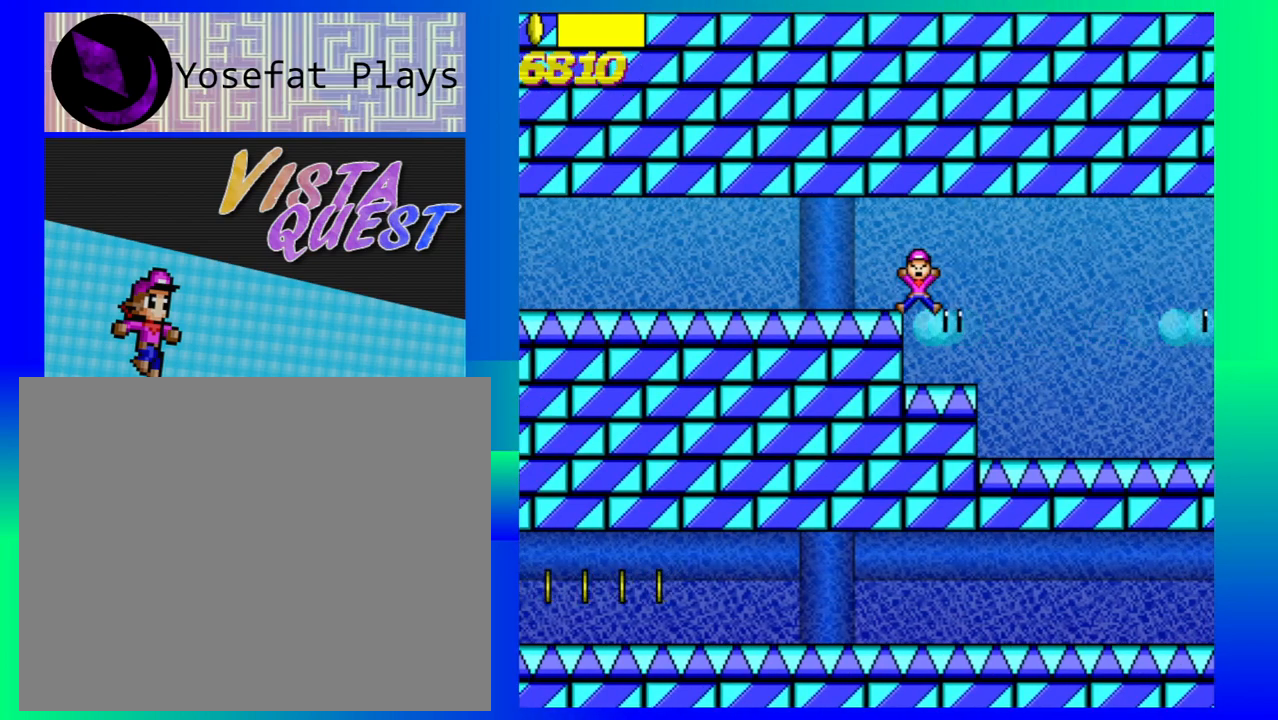
{"buttons": [], "left_stick": "center", "events": [[117, "B", "up"], [300, "left_stick", "center"]]}